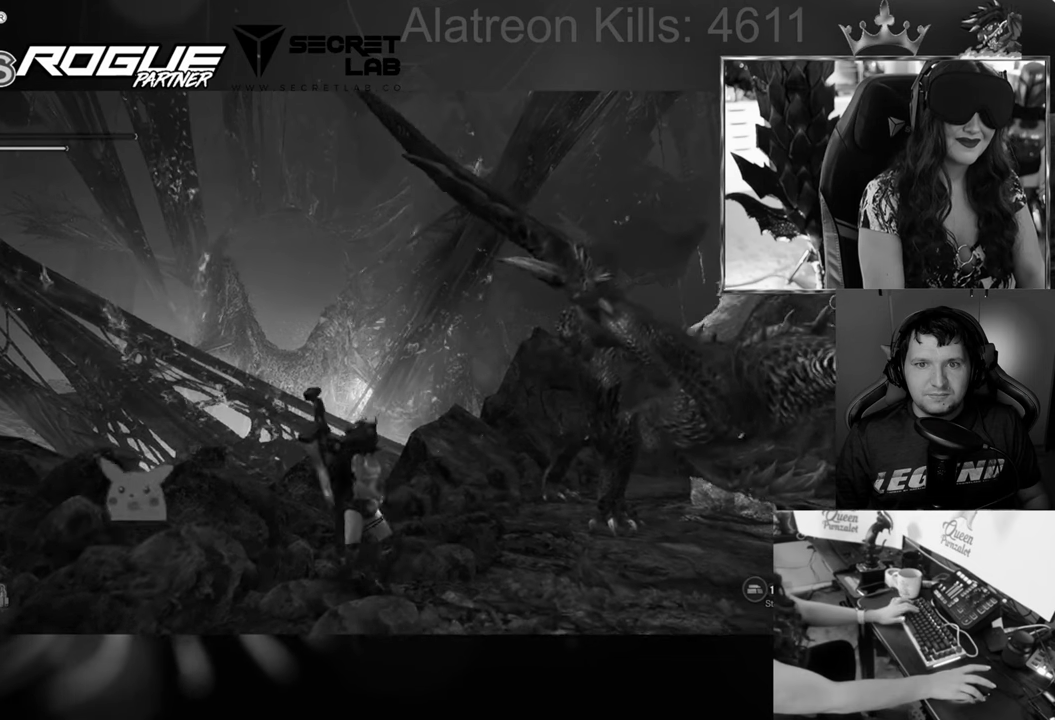
Gameplay with keyboard and mouse; each line is a JSON object with the keys held at the frame after it. "events" lists presses ("down") and releases ("up") of "1", "2", "3", "4", "5", "a", "alt", "c", "caps_lock", "ctrl", "d", "e", "f", "g", "q", "r", "s", "shift", "space", "t", "tab", "v", "w", "x" and "z" between this image and that frame as [ms after this image, input, new state], when the widget could be followed in between. No other keys are recorded. Mouse buttons are not recorded. Not read: mouse_move.
{"keys": ["d", "shift", "w"], "events": [[100, "shift", "down"], [316, "d", "down"]]}
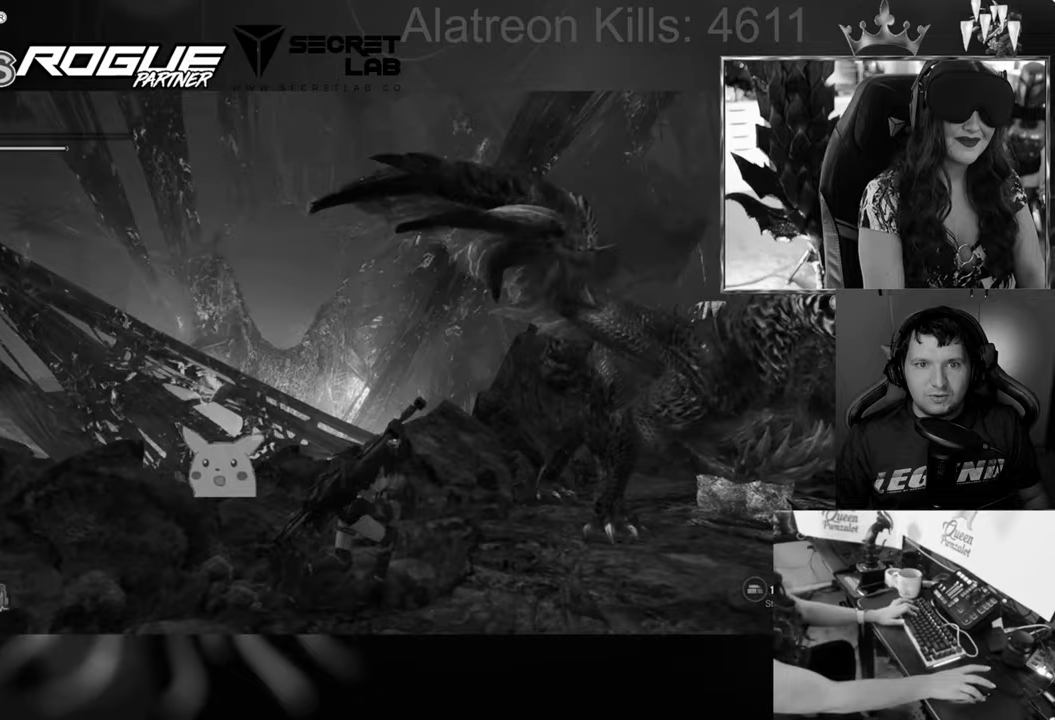
{"keys": ["d", "w"], "events": [[467, "shift", "up"]]}
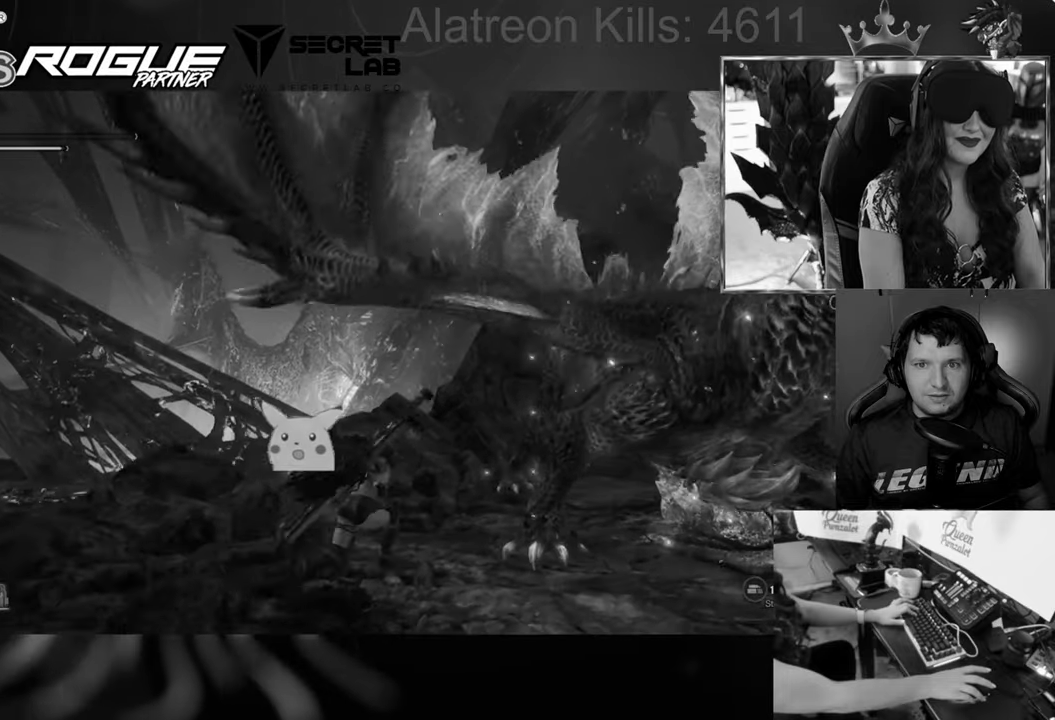
{"keys": ["d", "s"], "events": [[116, "w", "up"], [450, "s", "down"]]}
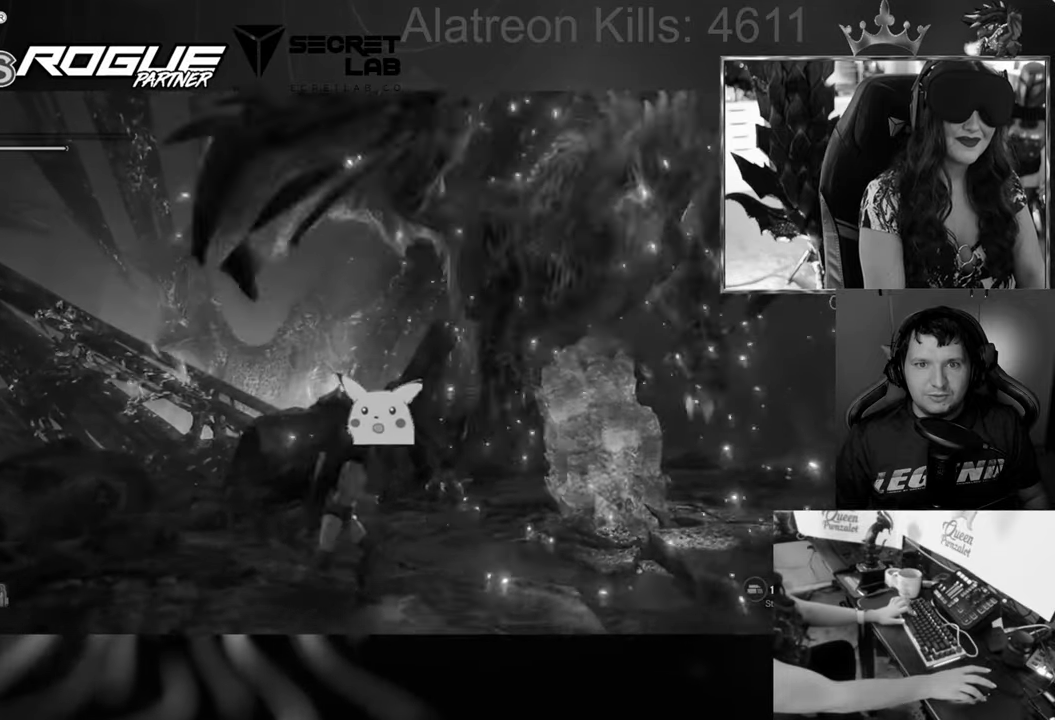
{"keys": ["s"], "events": [[83, "d", "up"]]}
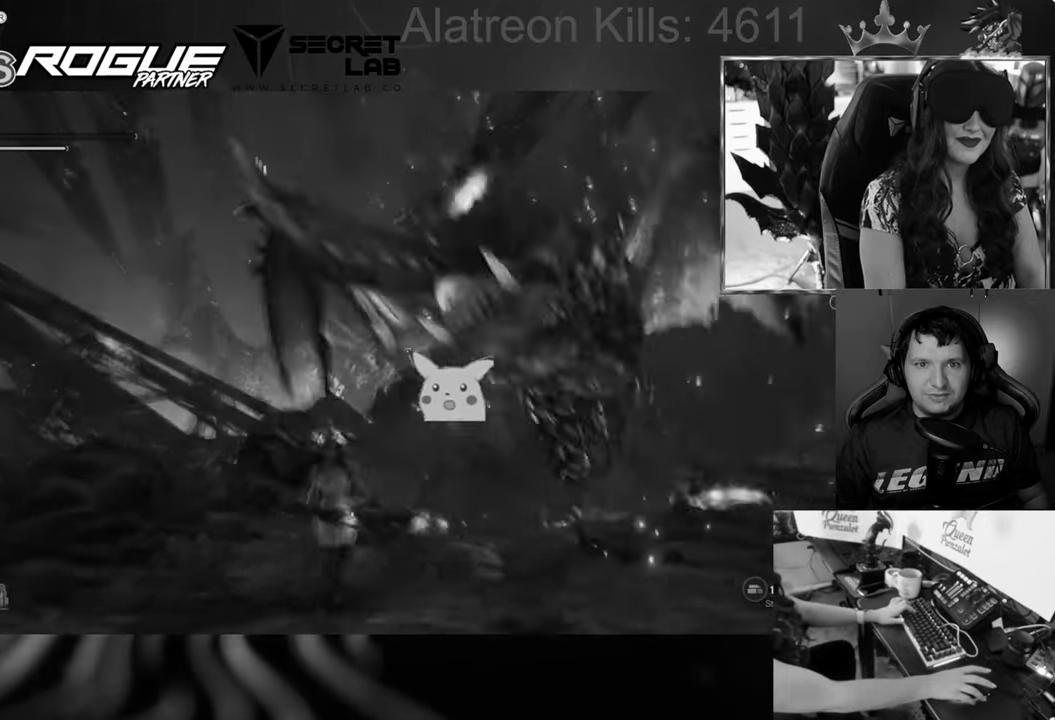
{"keys": ["s"], "events": []}
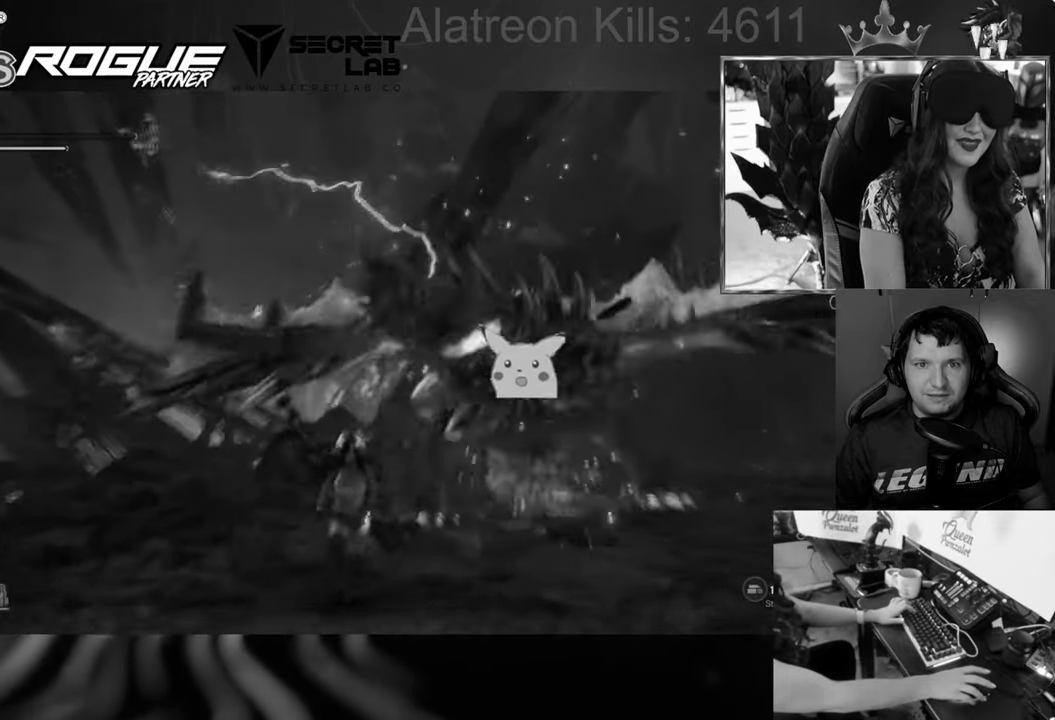
{"keys": ["d", "s"], "events": [[450, "d", "down"]]}
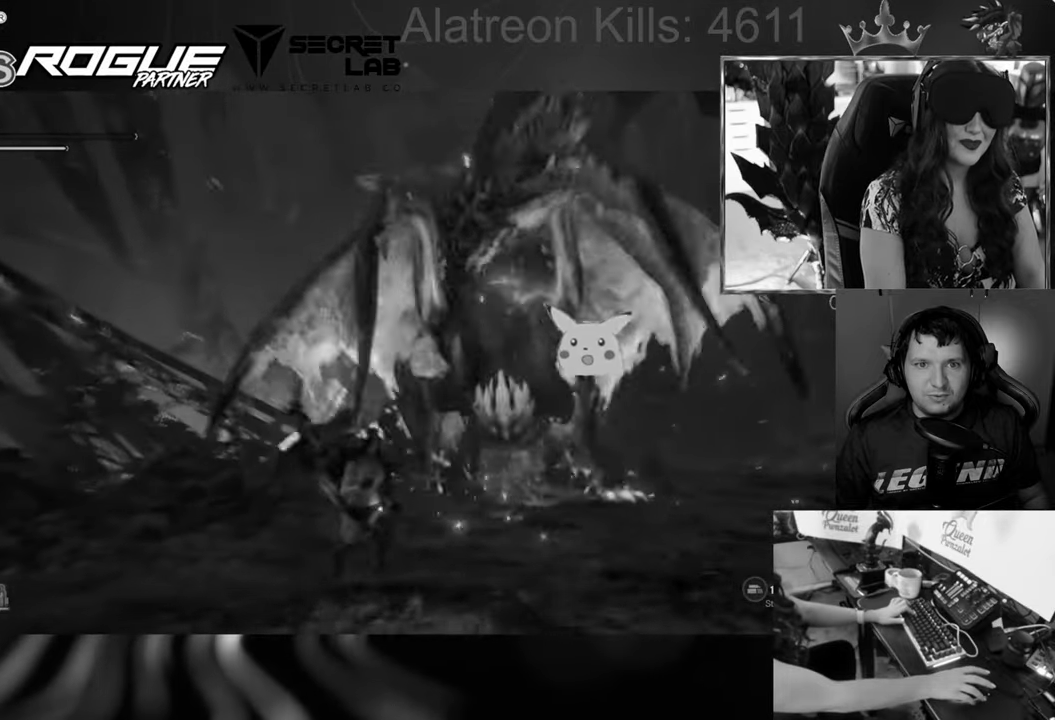
{"keys": ["d", "s"], "events": []}
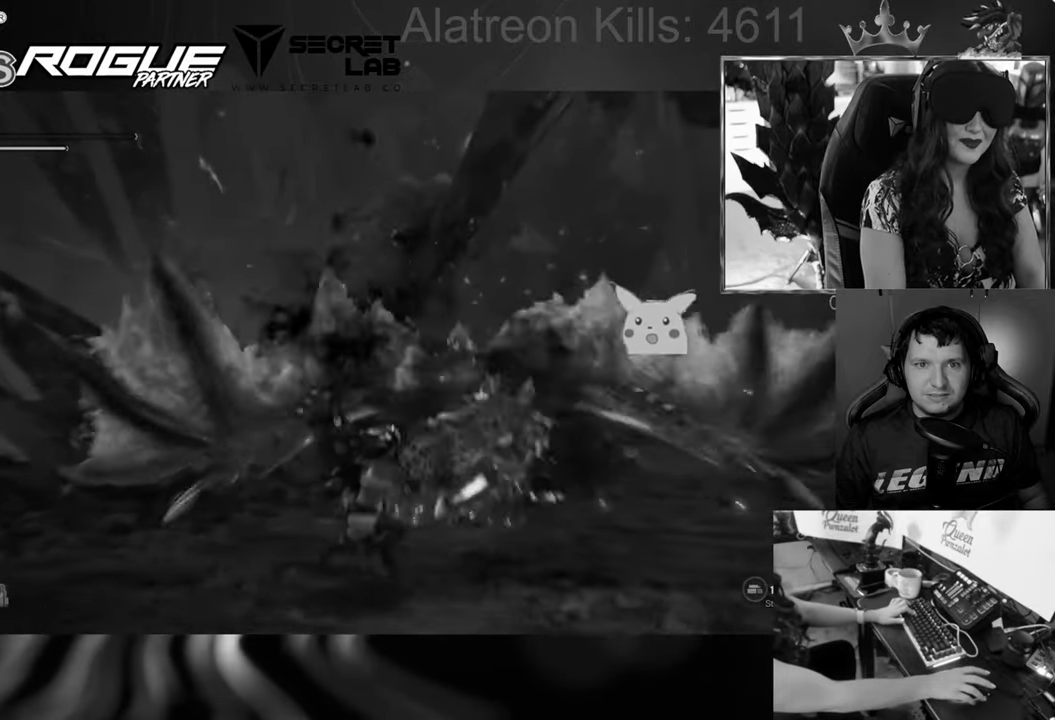
{"keys": ["w"], "events": [[200, "s", "up"], [234, "d", "up"], [434, "w", "down"]]}
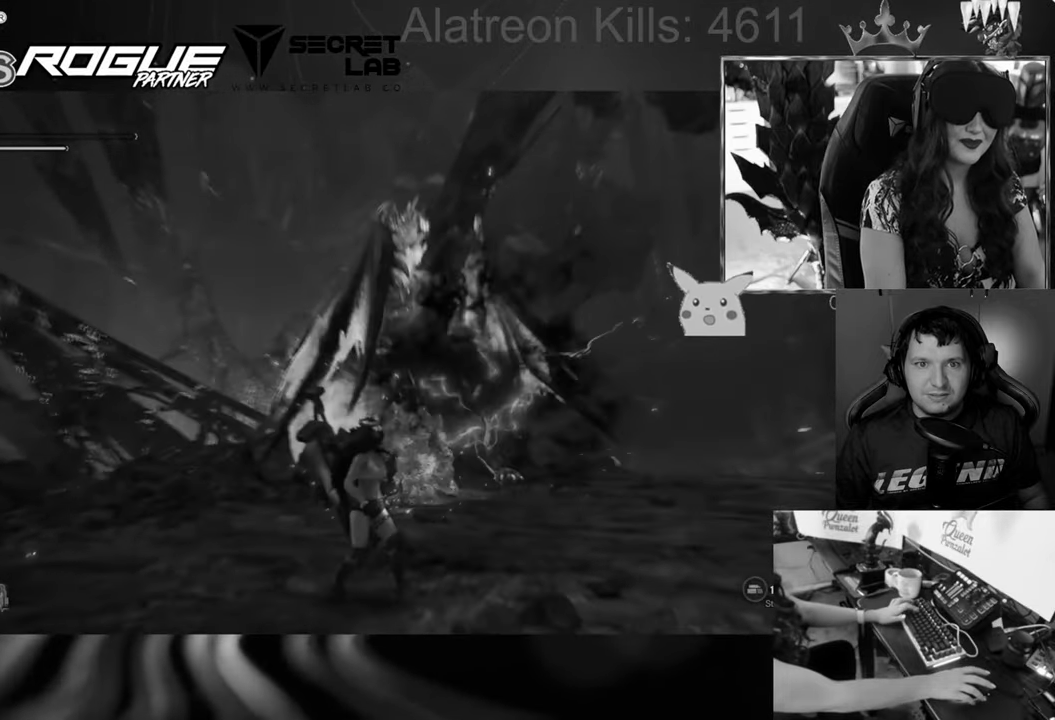
{"keys": ["space", "w"], "events": [[400, "space", "down"]]}
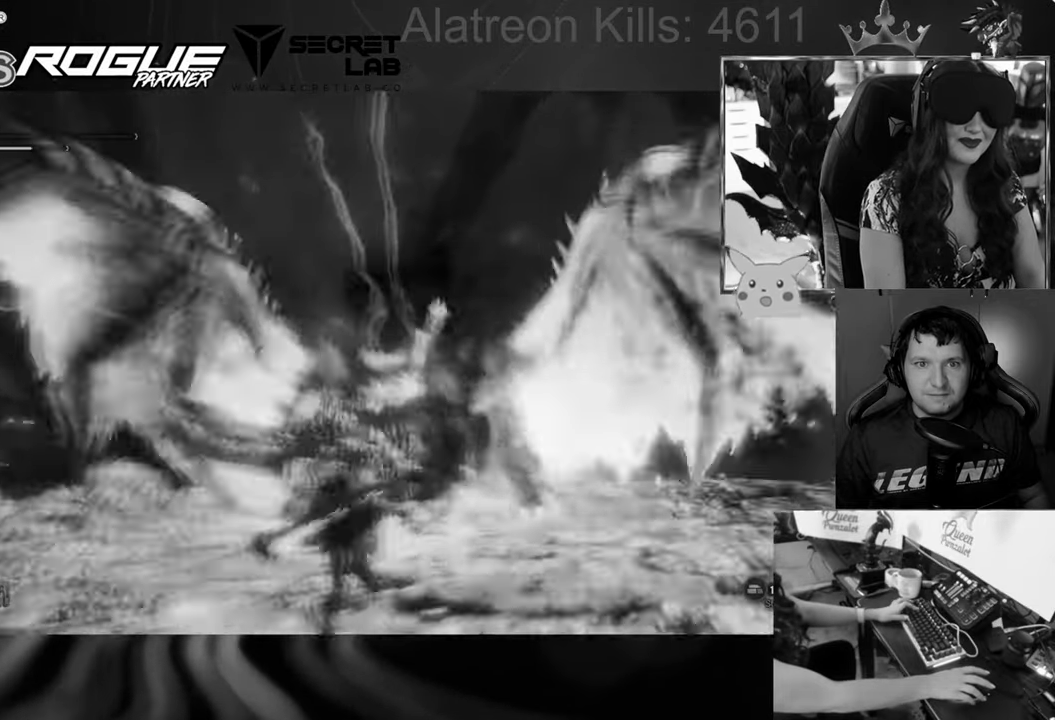
{"keys": ["w"], "events": [[83, "space", "up"]]}
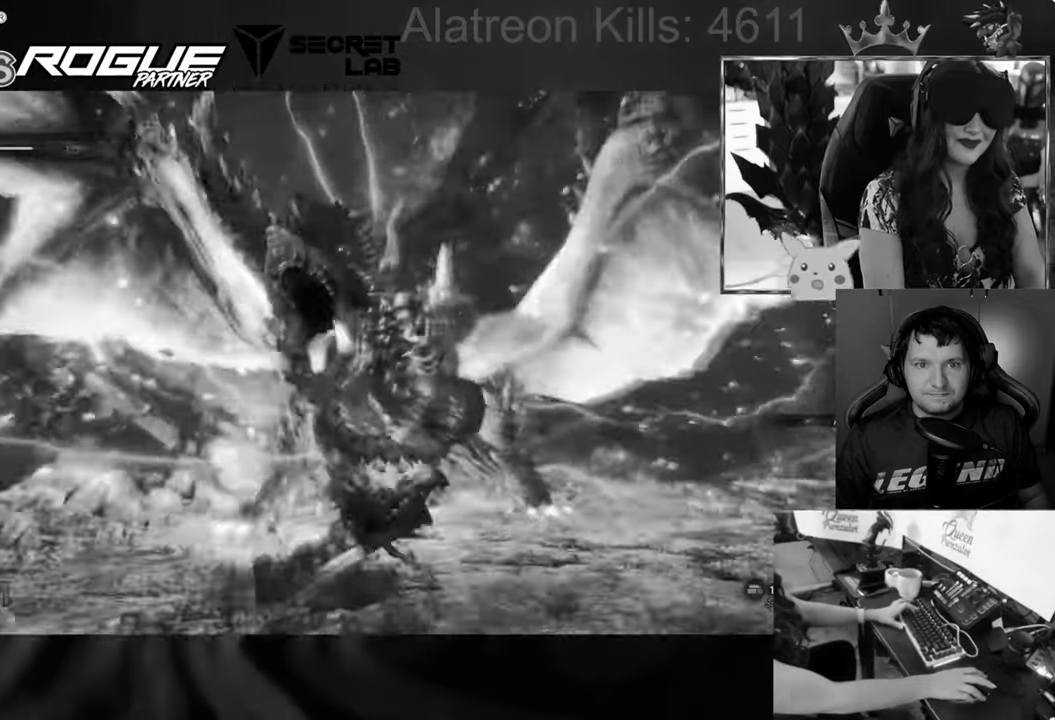
{"keys": ["w"], "events": []}
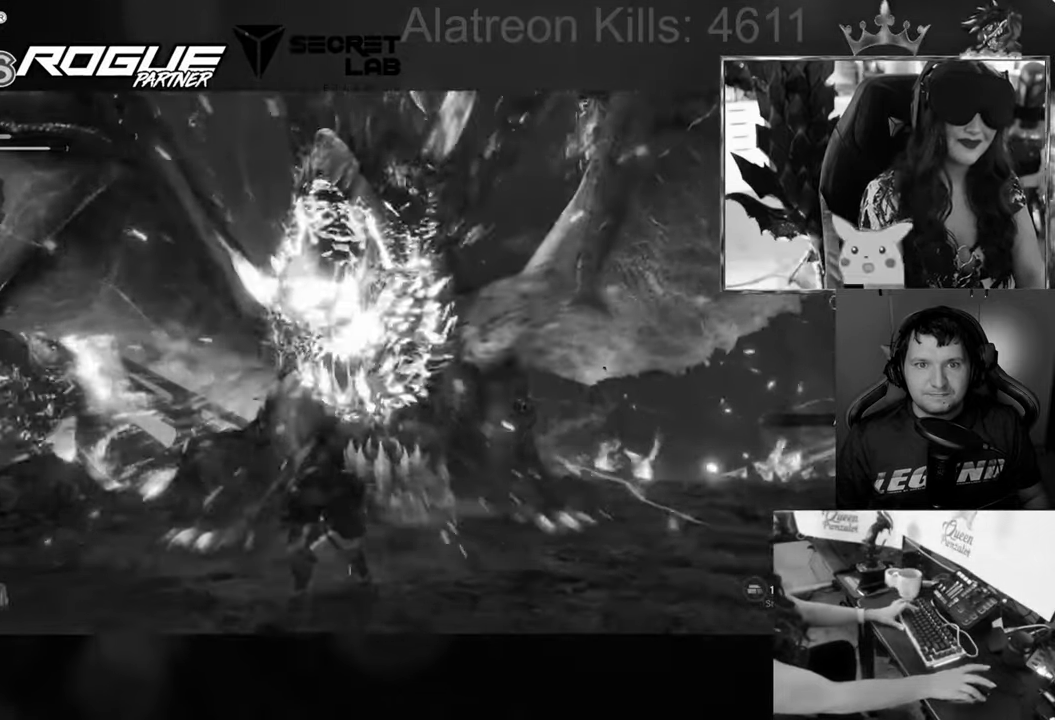
{"keys": ["w"], "events": []}
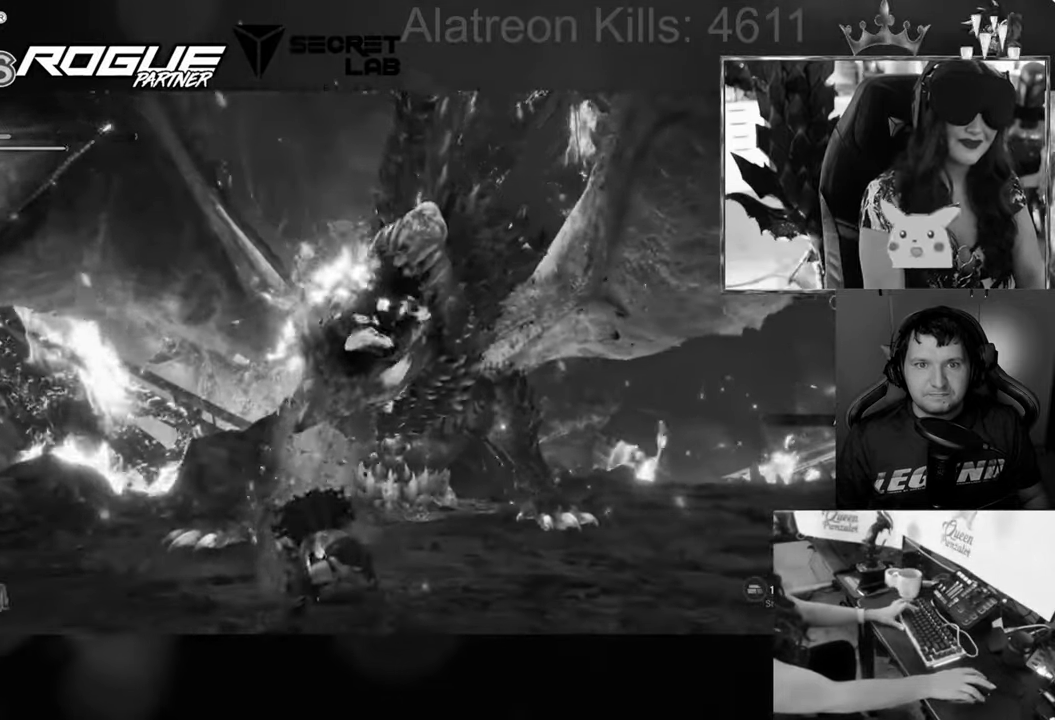
{"keys": ["w"], "events": []}
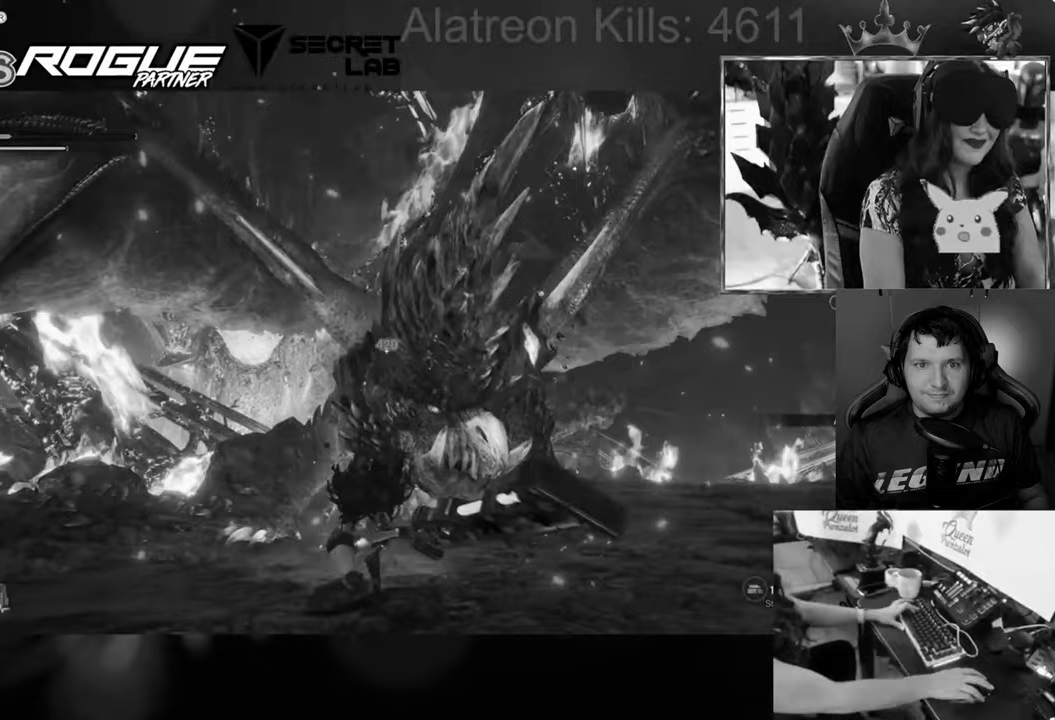
{"keys": ["w"], "events": []}
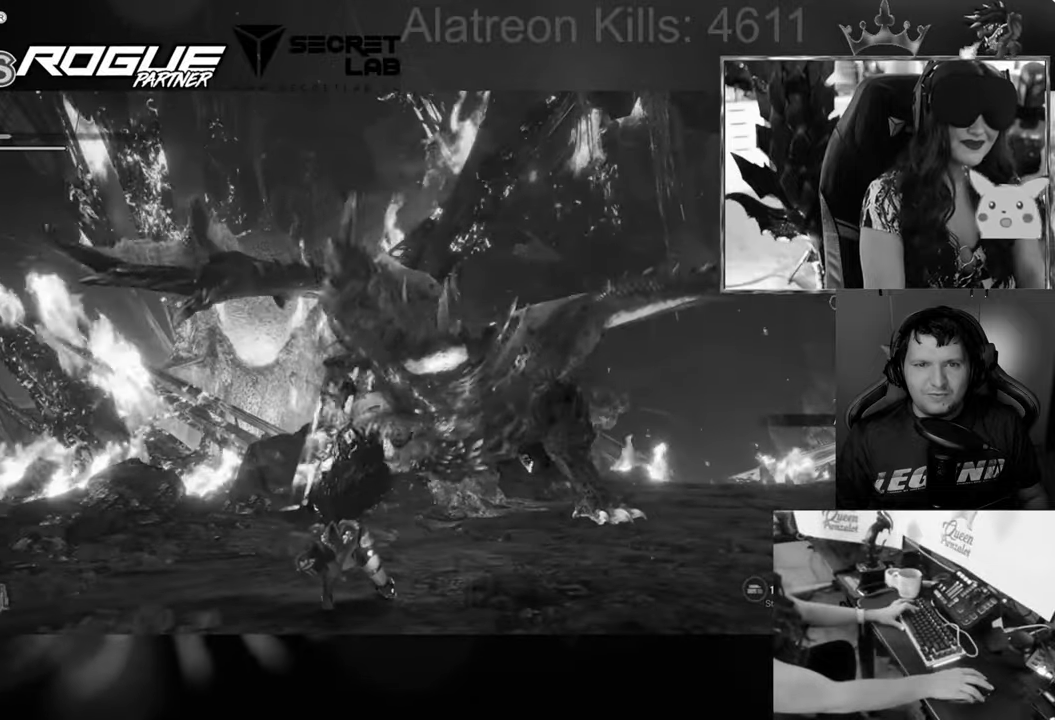
{"keys": ["w"], "events": [[350, "d", "down"], [483, "d", "up"]]}
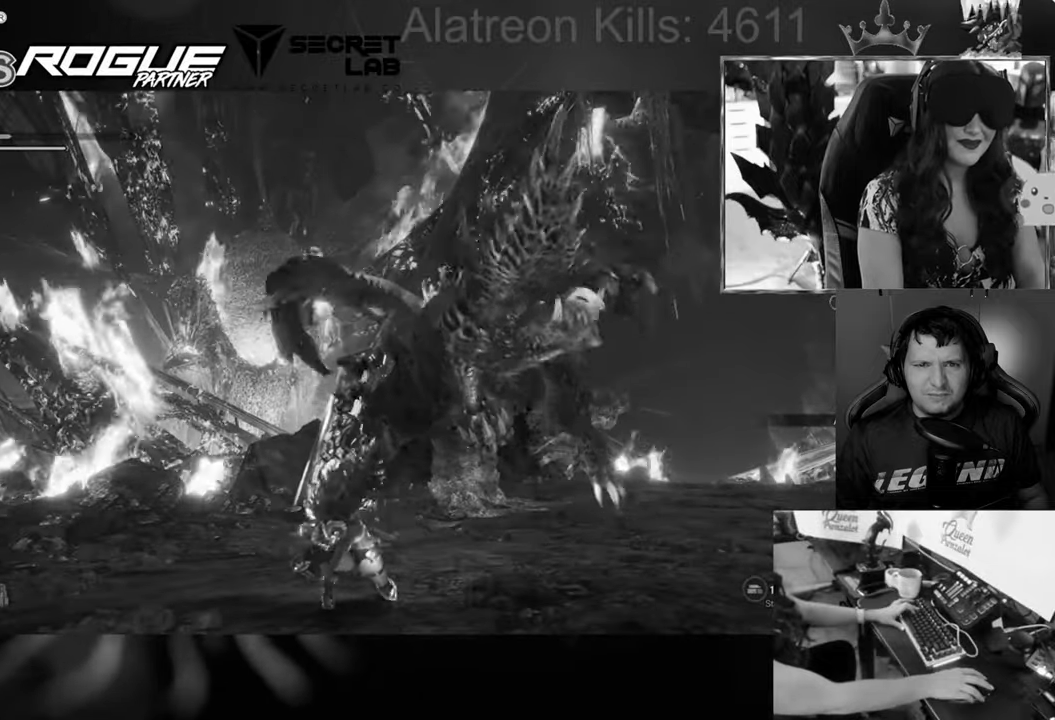
{"keys": ["w"], "events": [[217, "d", "down"], [501, "d", "up"]]}
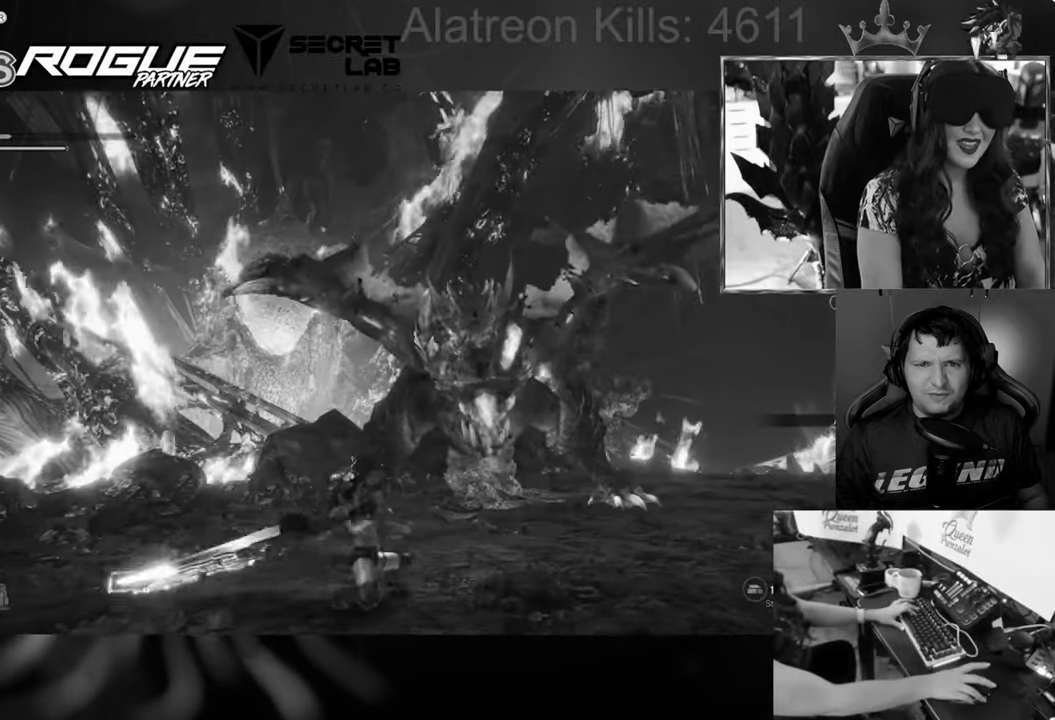
{"keys": ["w"], "events": []}
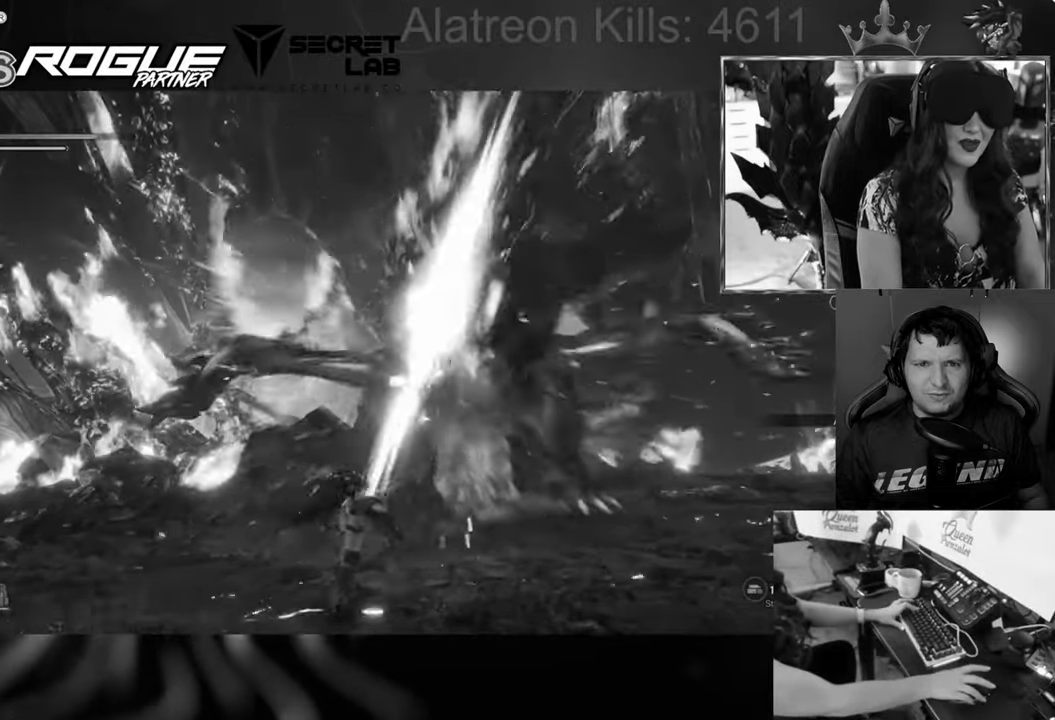
{"keys": ["w"], "events": []}
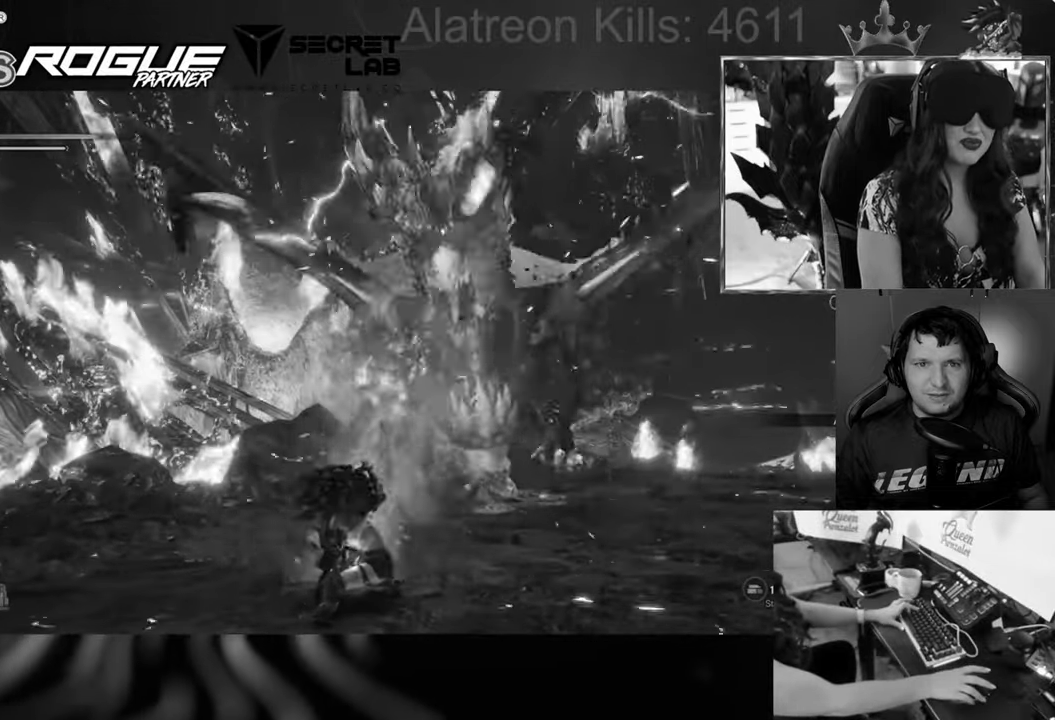
{"keys": ["c", "w"], "events": [[367, "c", "down"]]}
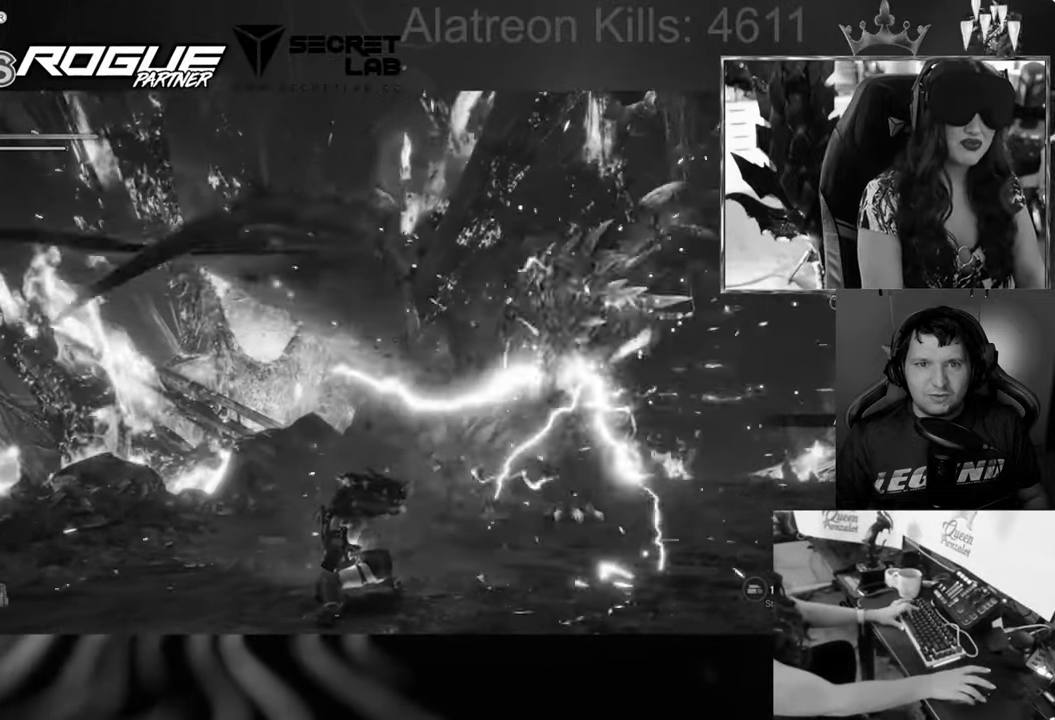
{"keys": ["w"], "events": [[100, "c", "up"]]}
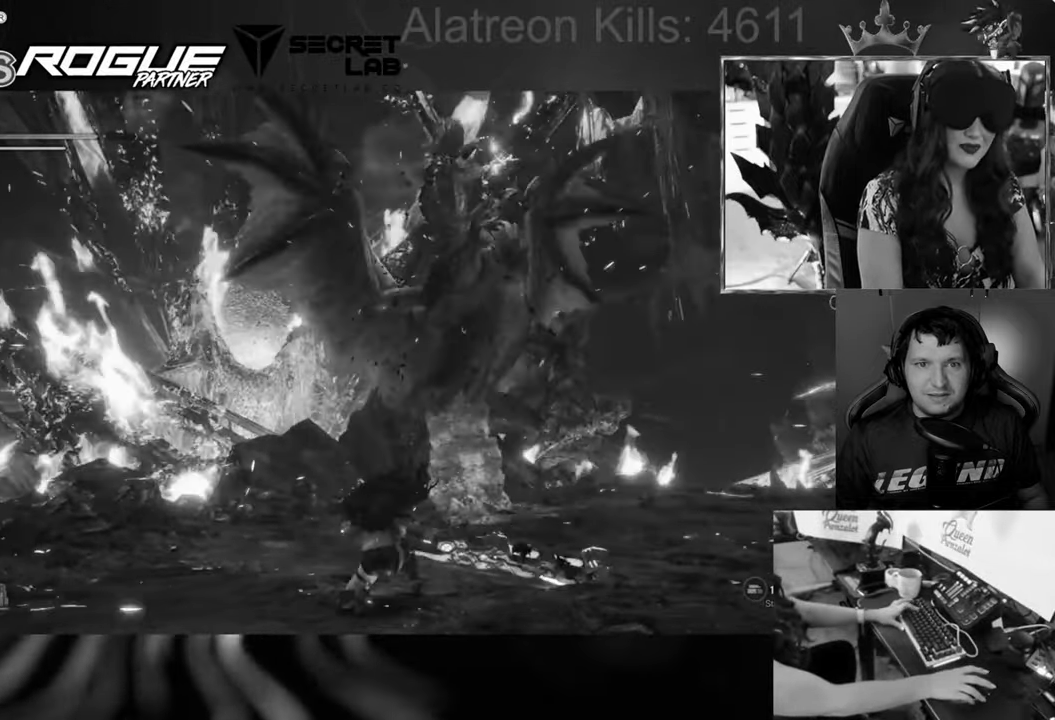
{"keys": ["w"], "events": []}
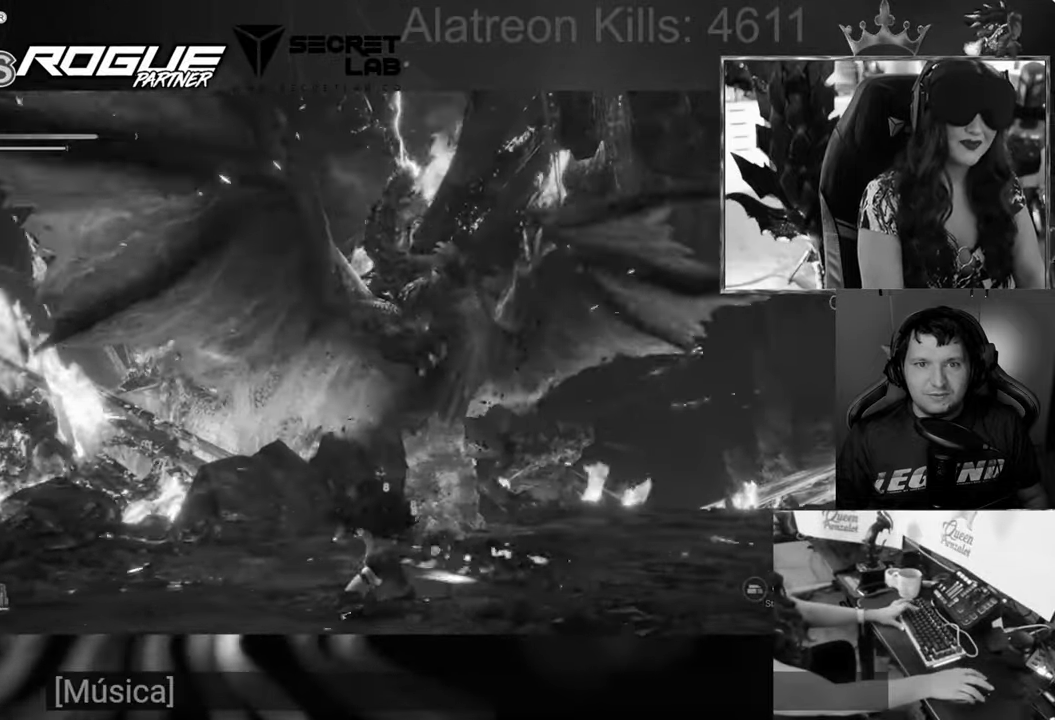
{"keys": ["w"], "events": []}
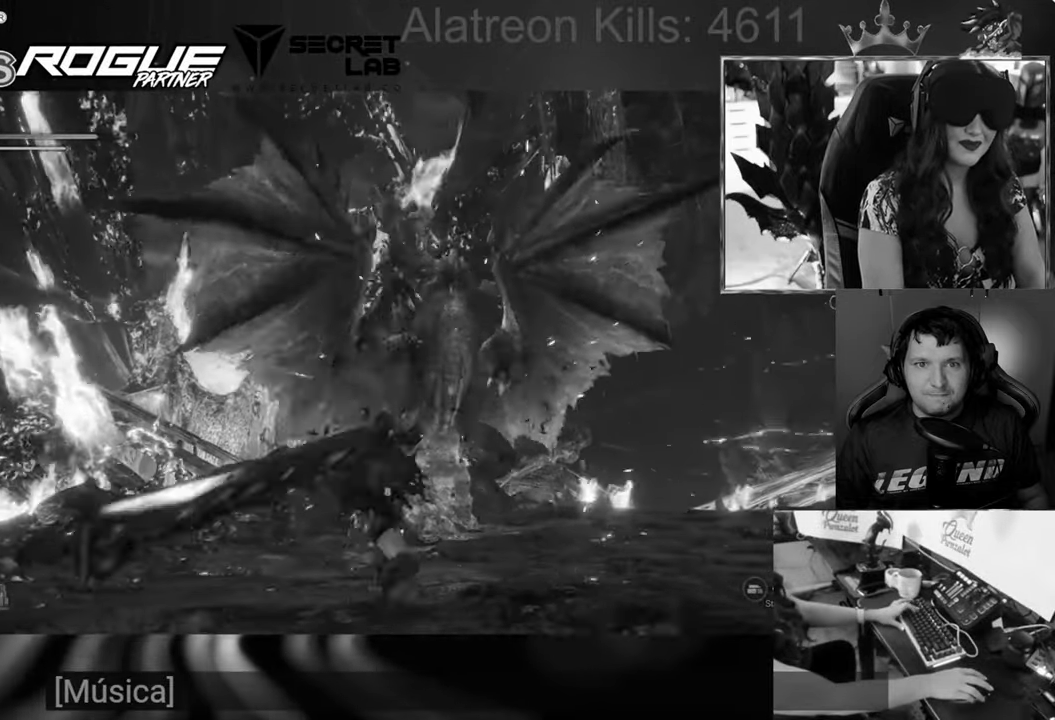
{"keys": ["w"], "events": []}
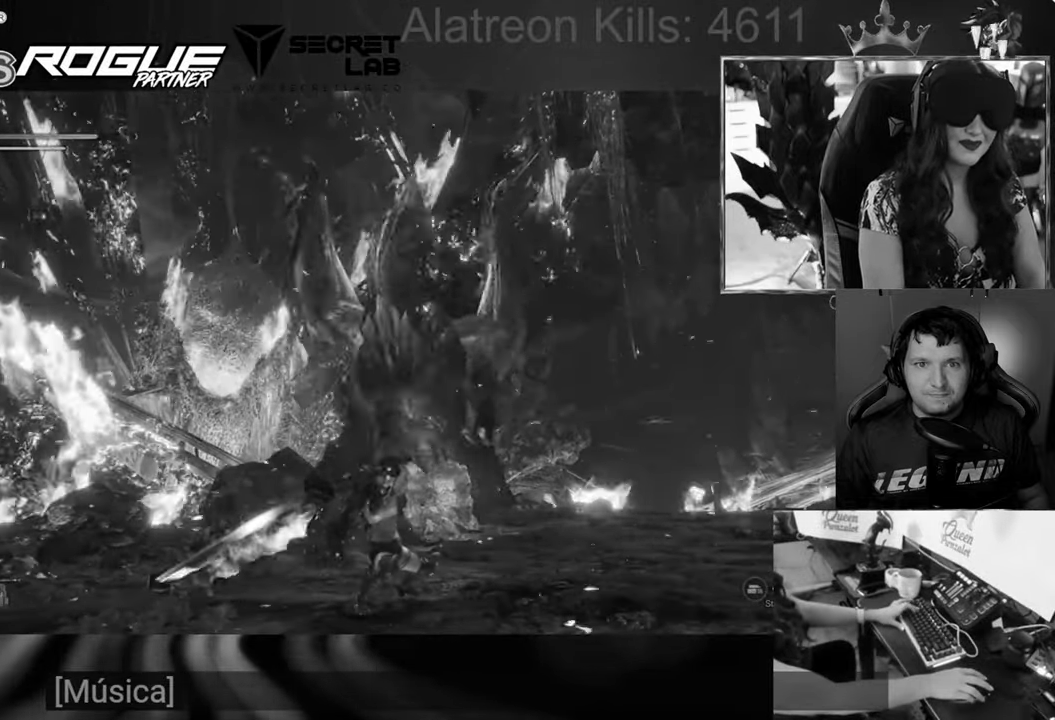
{"keys": ["w"], "events": []}
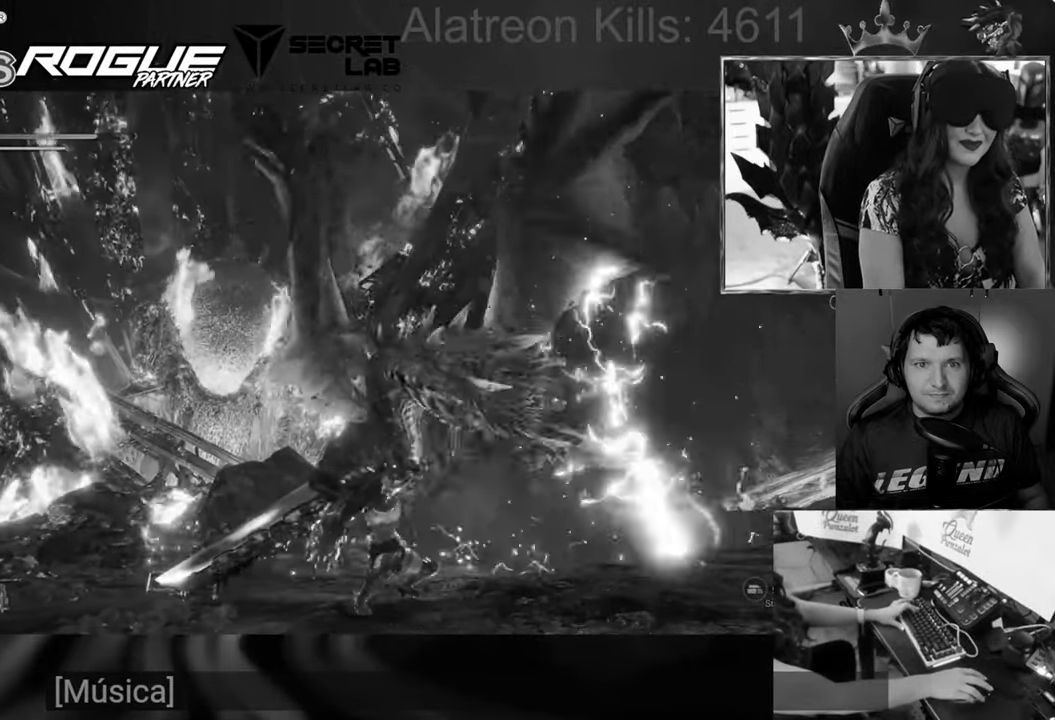
{"keys": ["d", "w"], "events": [[100, "d", "down"], [200, "d", "up"], [384, "d", "down"]]}
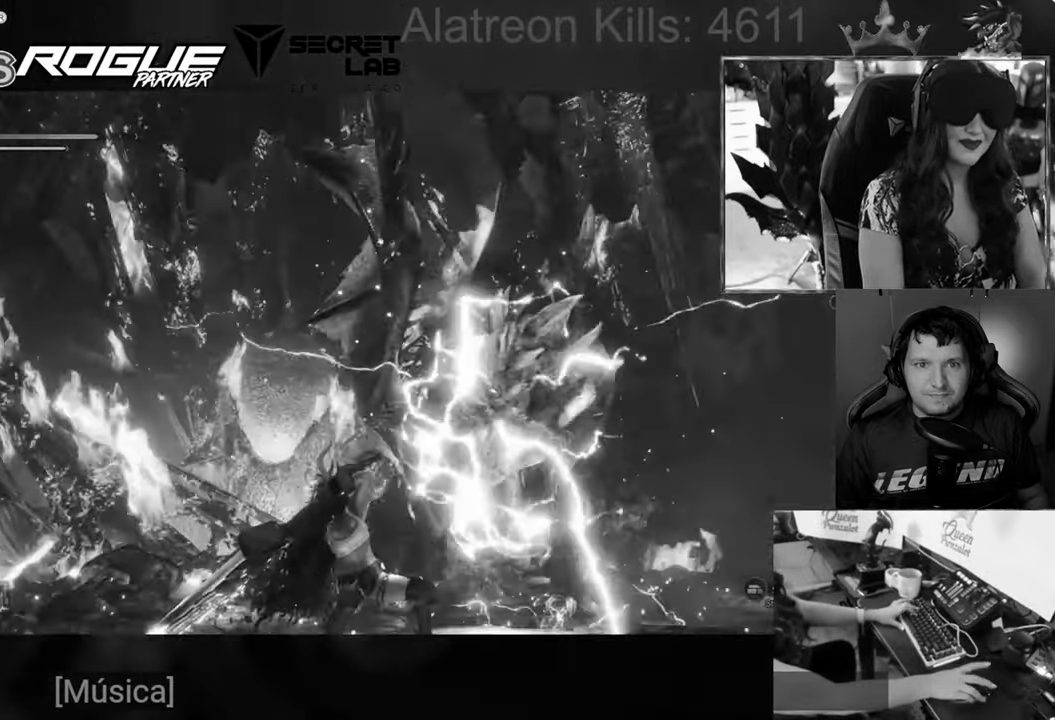
{"keys": ["w"], "events": [[401, "d", "up"]]}
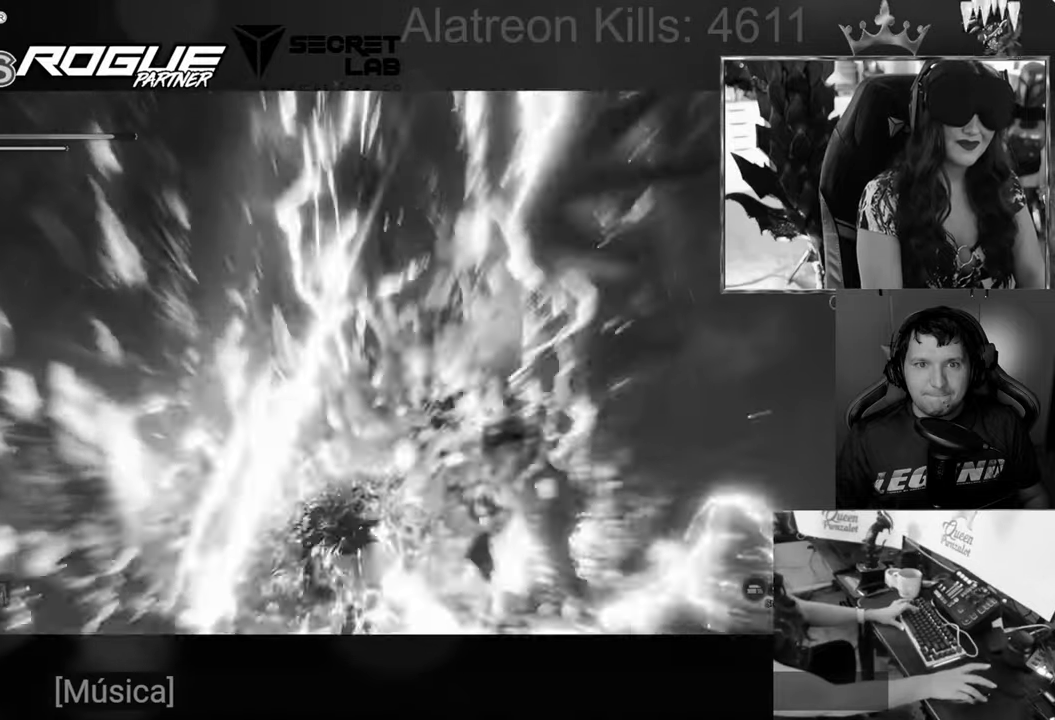
{"keys": ["w"], "events": []}
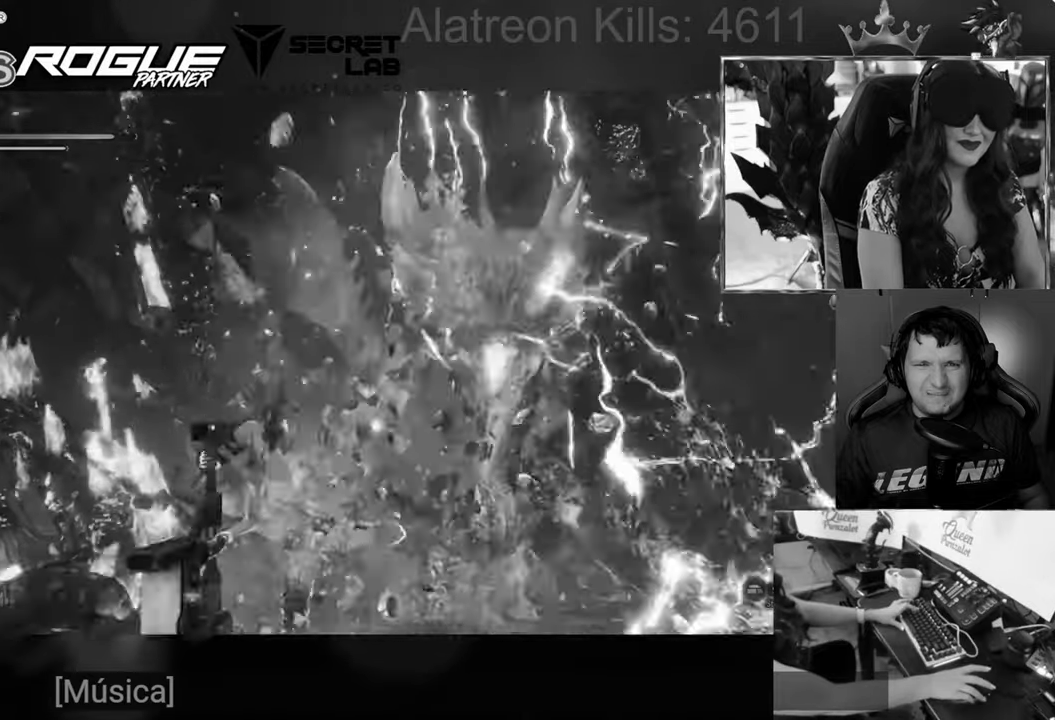
{"keys": ["w"], "events": []}
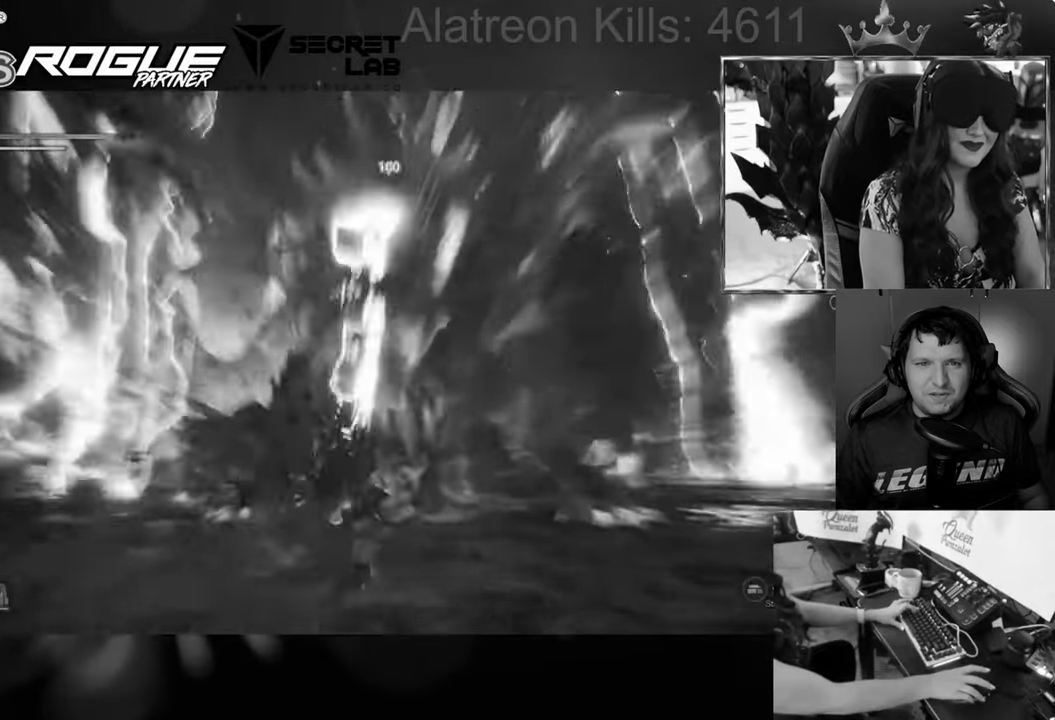
{"keys": ["w"], "events": []}